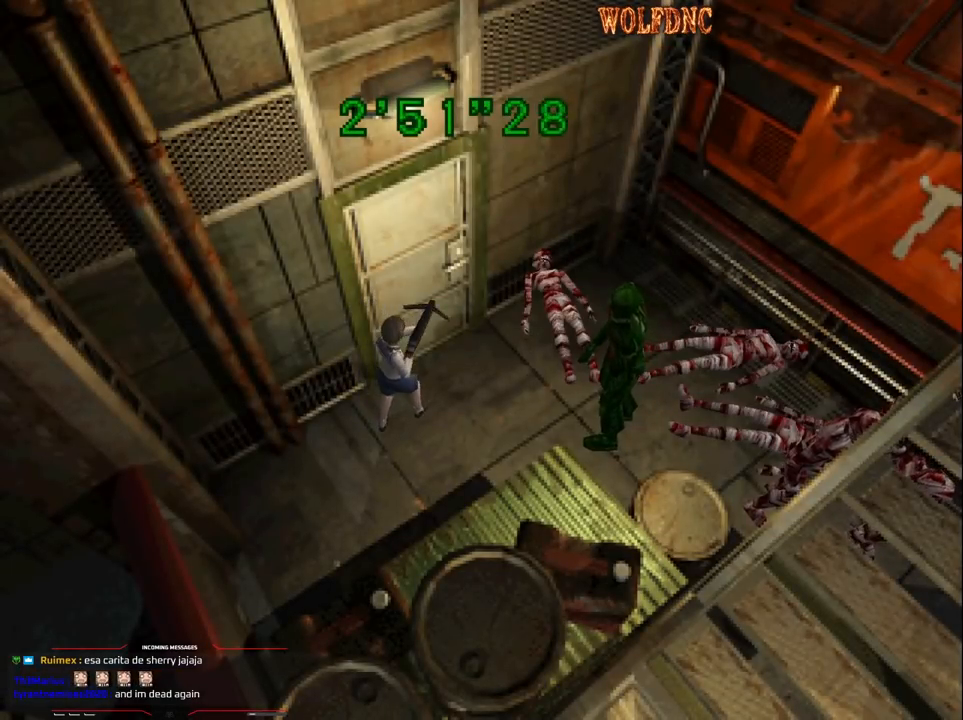
Gameplay with a controller (PlayStation layout); each line is a JSON object with the inputs held at the frame after it. "events" lists button and stick changes between this image and that frame as [ms after this image, input, new state], when the widget could be followed in between. Not read: L3 R3.
{"buttons": ["R1"], "events": [[300, "CROSS", "down"], [333, "DPAD_RIGHT", "up"], [433, "CROSS", "up"]]}
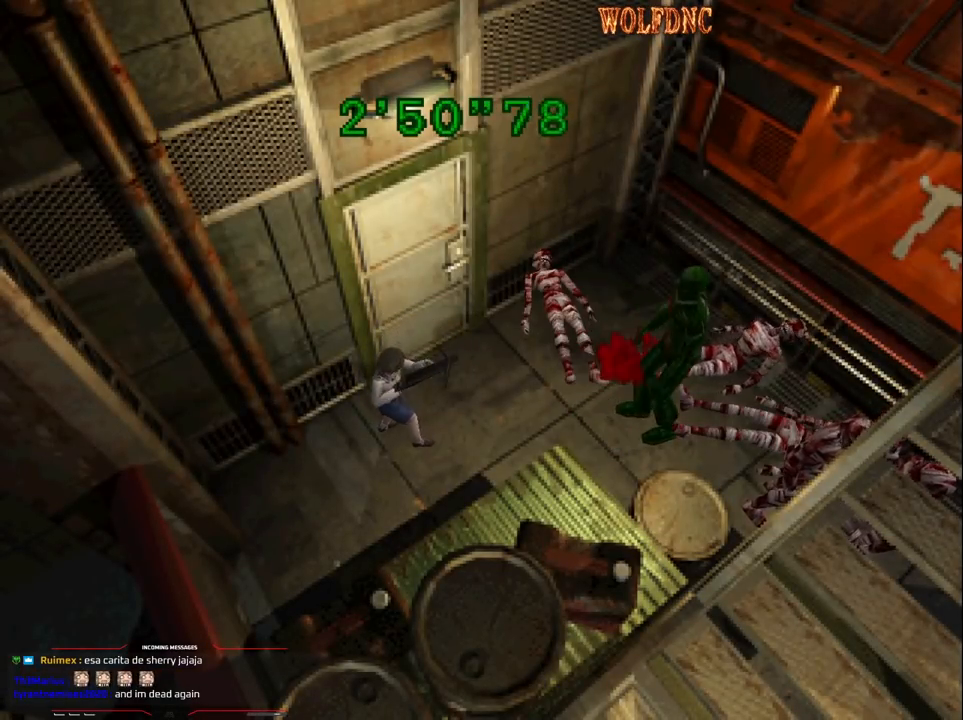
{"buttons": ["CROSS", "R1"], "events": [[33, "CROSS", "down"], [117, "CROSS", "up"], [167, "CROSS", "down"], [267, "CROSS", "up"], [317, "CROSS", "down"]]}
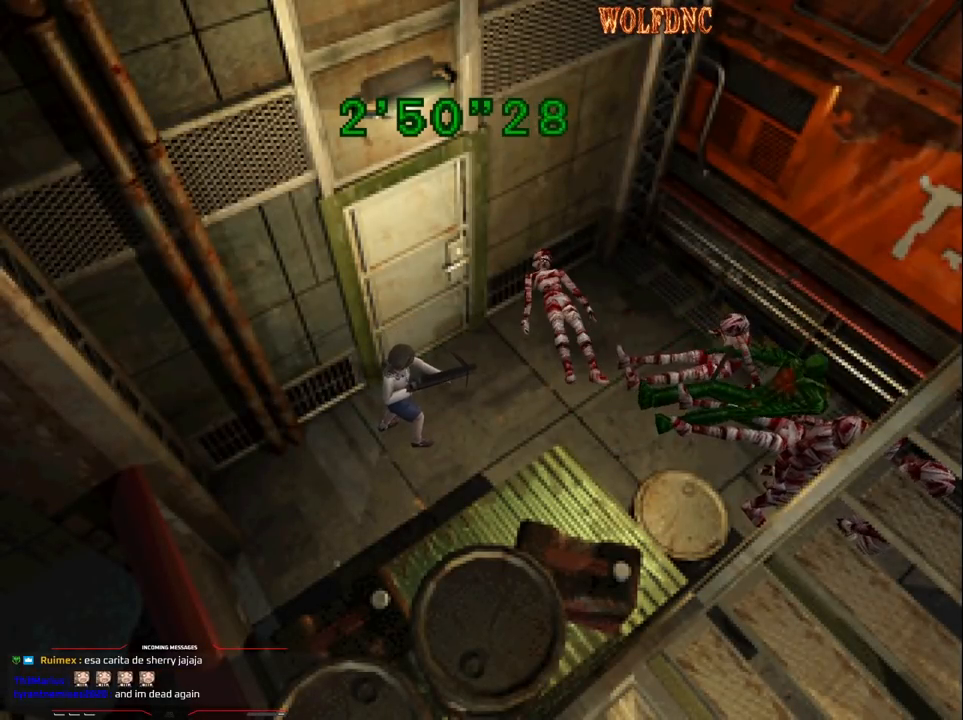
{"buttons": [], "events": [[50, "CROSS", "up"], [83, "CROSS", "down"], [283, "CROSS", "up"], [467, "R1", "up"]]}
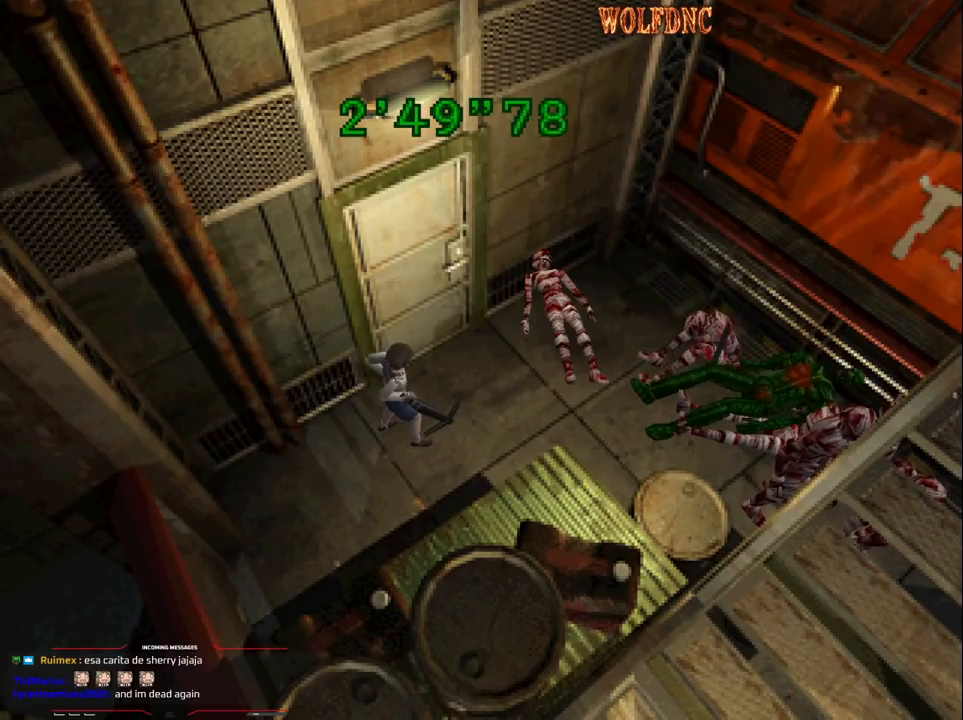
{"buttons": [], "events": []}
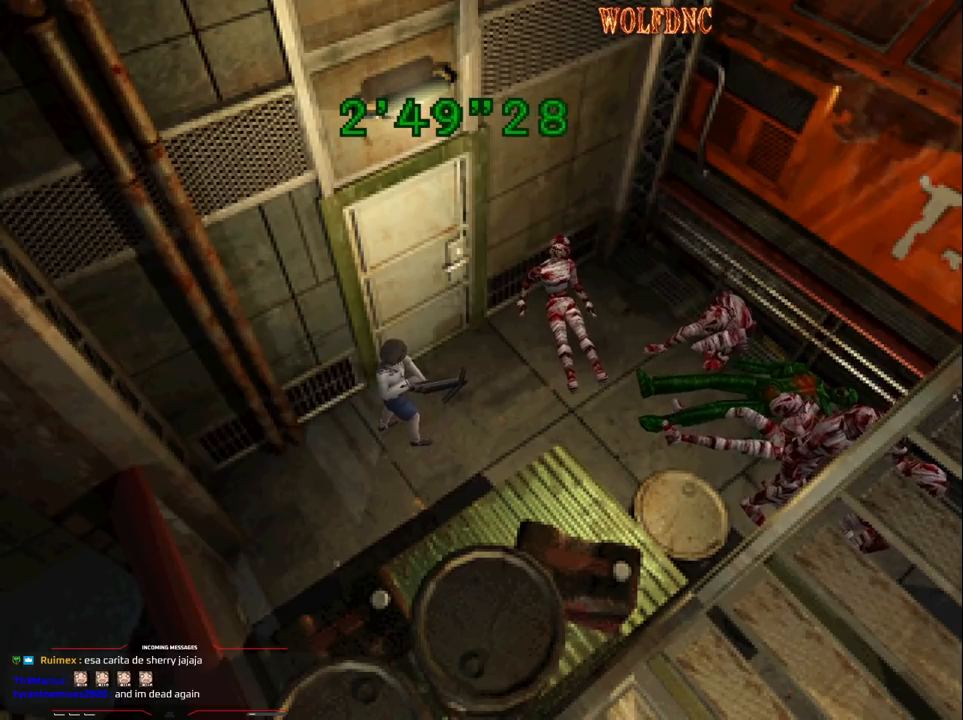
{"buttons": [], "events": []}
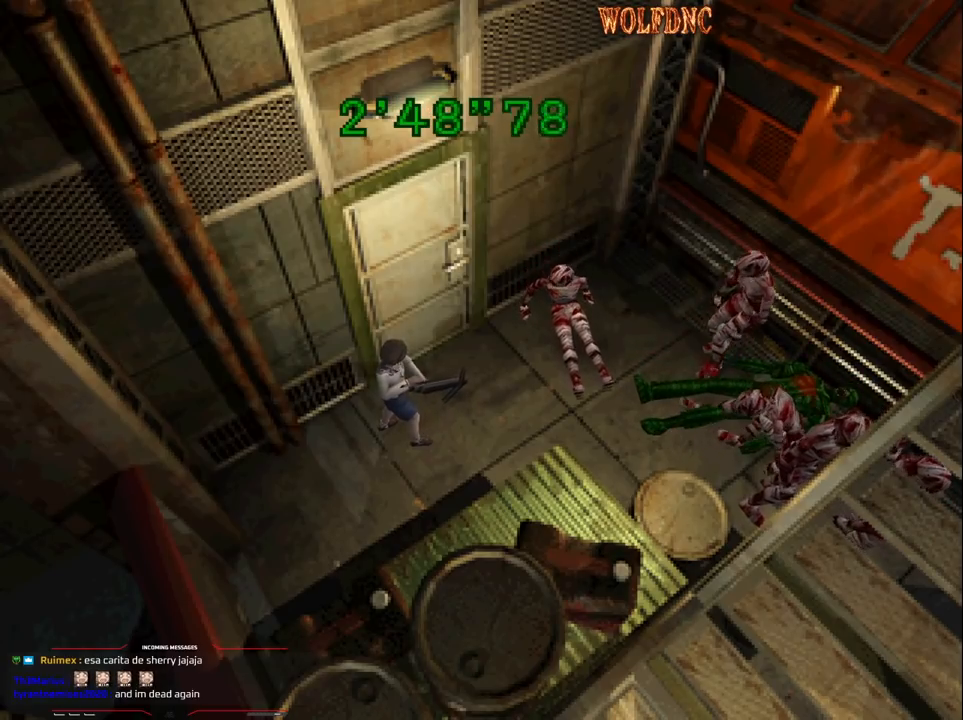
{"buttons": ["DPAD_UP", "DPAD_LEFT"], "events": [[417, "DPAD_LEFT", "down"], [467, "DPAD_UP", "down"]]}
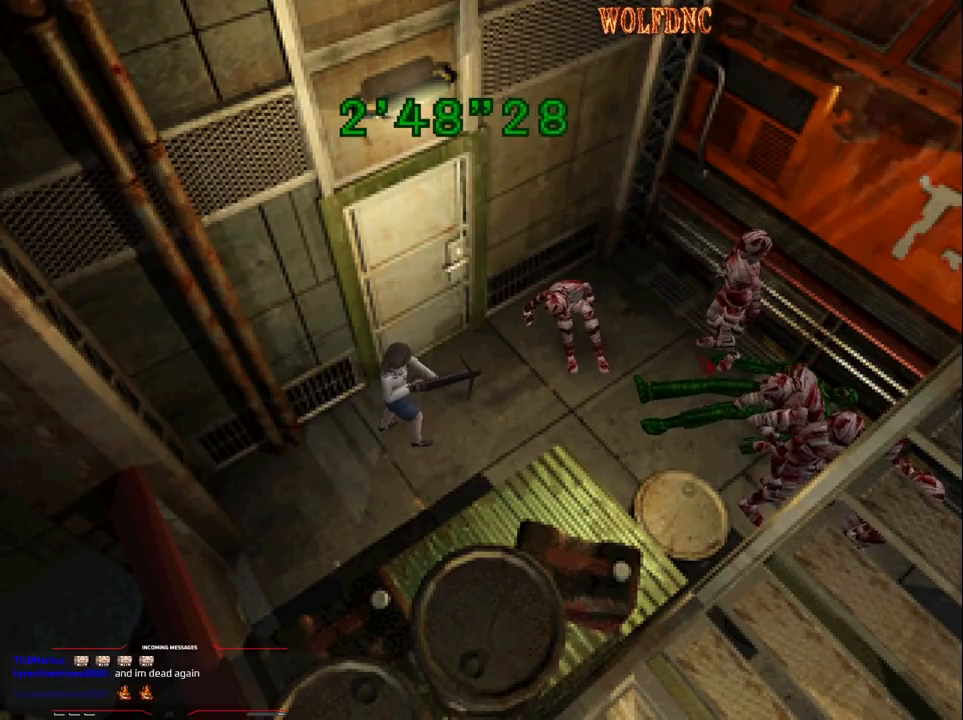
{"buttons": [], "events": [[50, "CIRCLE", "down"], [150, "CIRCLE", "up"], [200, "DPAD_LEFT", "up"], [250, "CIRCLE", "down"], [333, "CIRCLE", "up"], [417, "DPAD_UP", "up"]]}
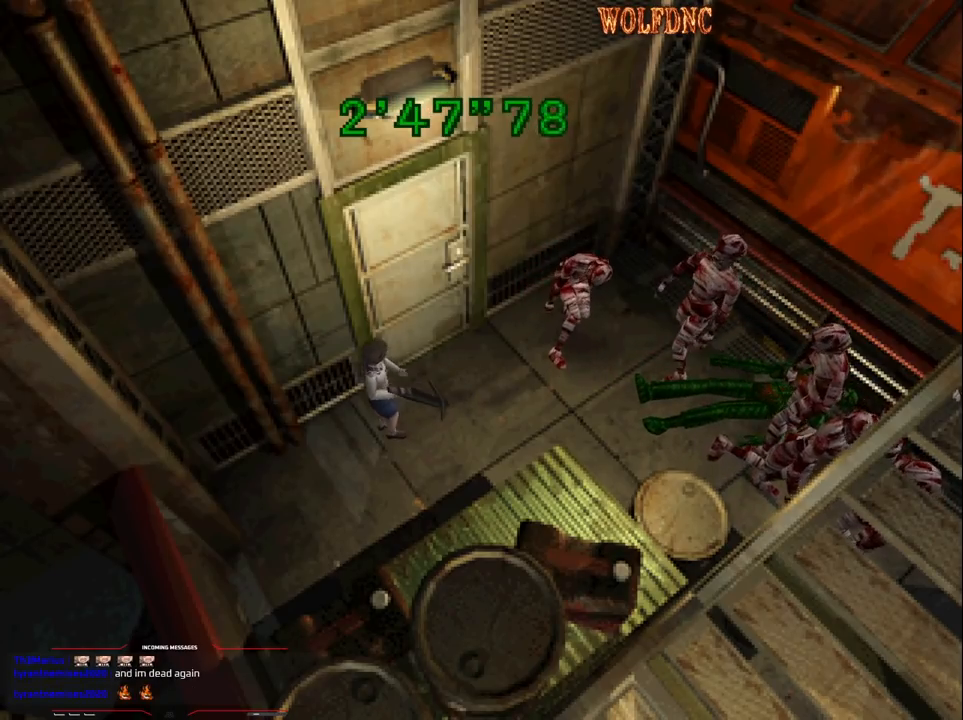
{"buttons": [], "events": [[217, "CIRCLE", "down"], [300, "CIRCLE", "up"]]}
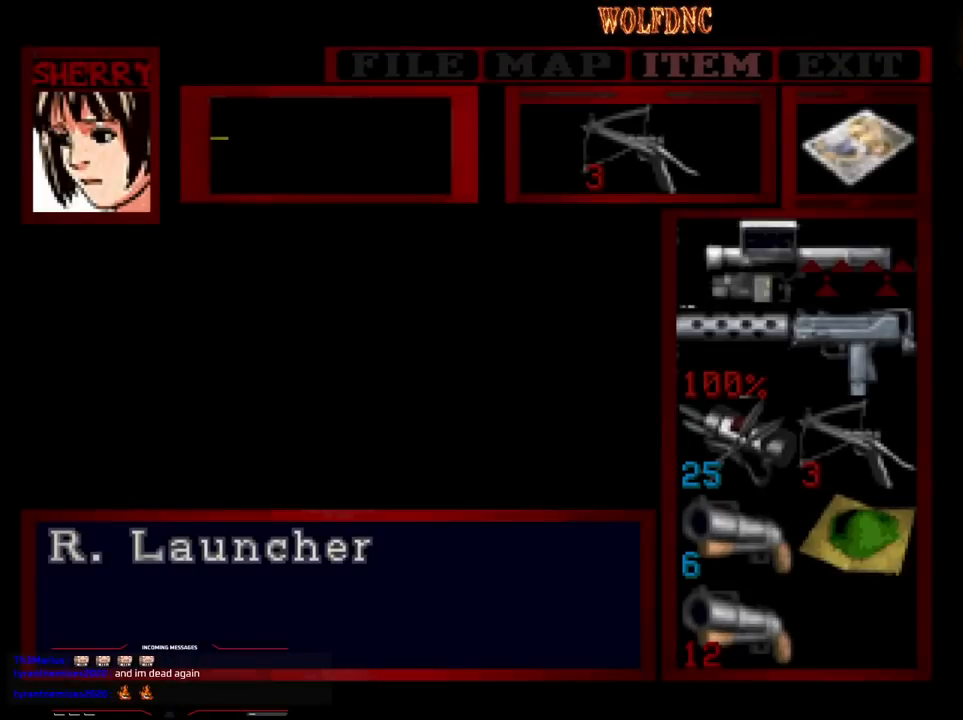
{"buttons": [], "events": [[233, "DPAD_DOWN", "down"], [283, "DPAD_DOWN", "up"], [367, "DPAD_DOWN", "down"], [467, "DPAD_DOWN", "up"]]}
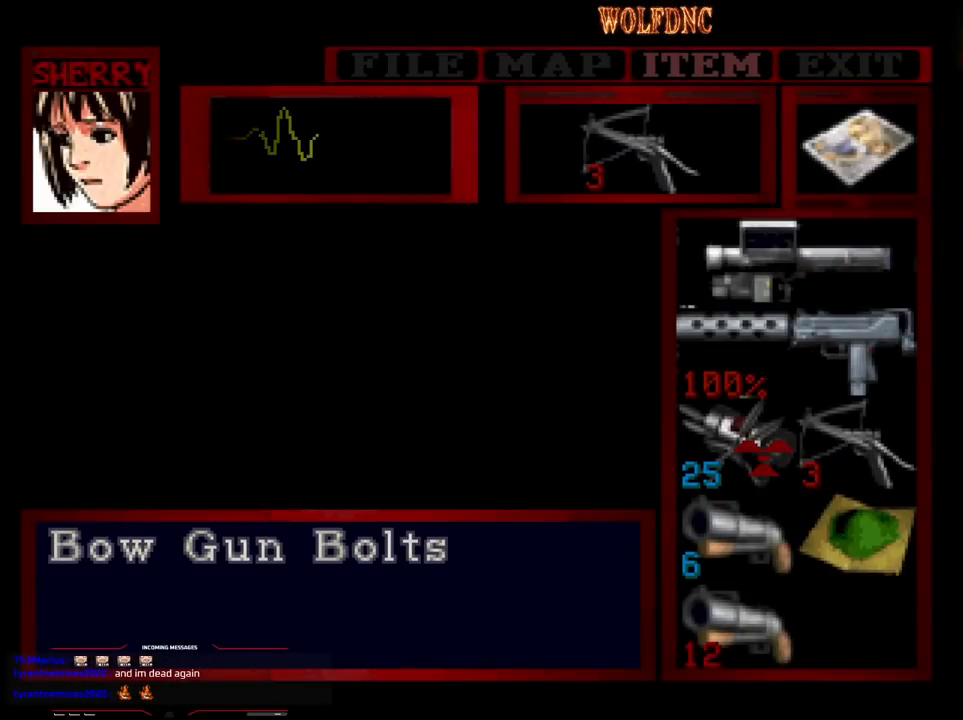
{"buttons": ["CROSS"], "events": [[100, "DPAD_DOWN", "down"], [150, "DPAD_DOWN", "up"], [333, "CROSS", "down"], [383, "CROSS", "up"], [483, "CROSS", "down"]]}
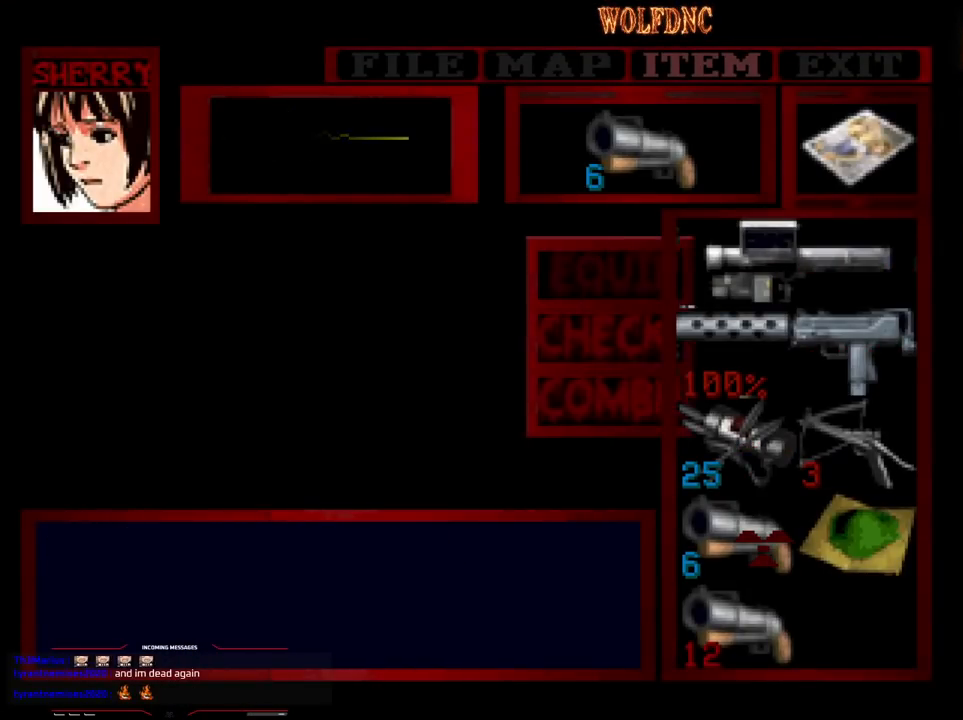
{"buttons": ["CIRCLE"], "events": [[33, "CROSS", "up"], [67, "CIRCLE", "down"], [167, "CIRCLE", "up"], [450, "CIRCLE", "down"]]}
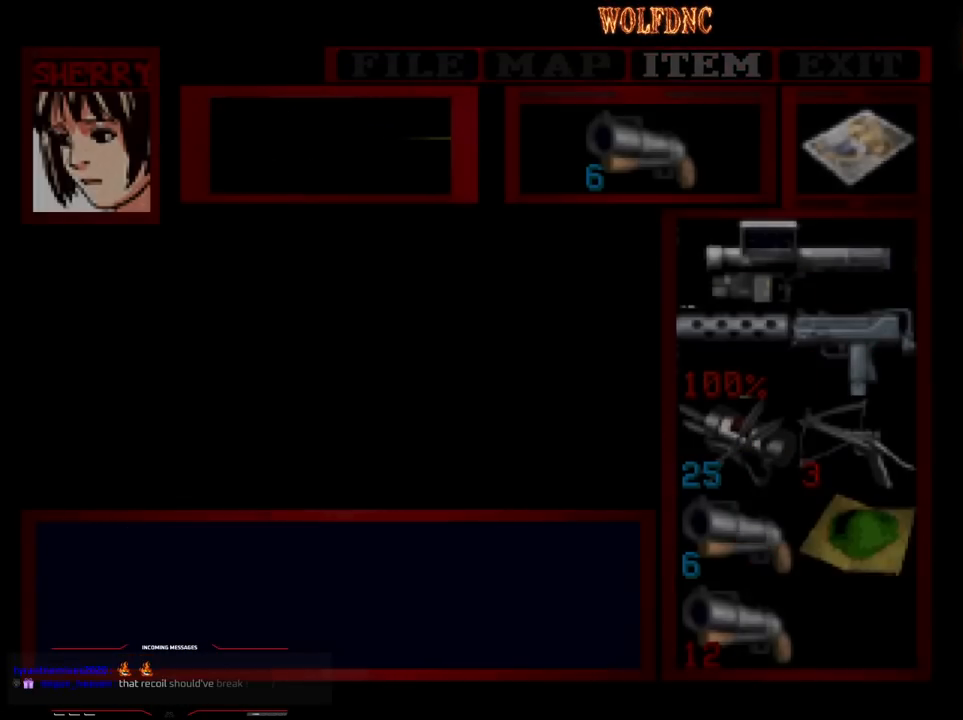
{"buttons": ["SQUARE", "DPAD_UP", "DPAD_LEFT"], "events": [[33, "CIRCLE", "up"], [317, "DPAD_LEFT", "down"], [417, "SQUARE", "down"], [467, "DPAD_UP", "down"]]}
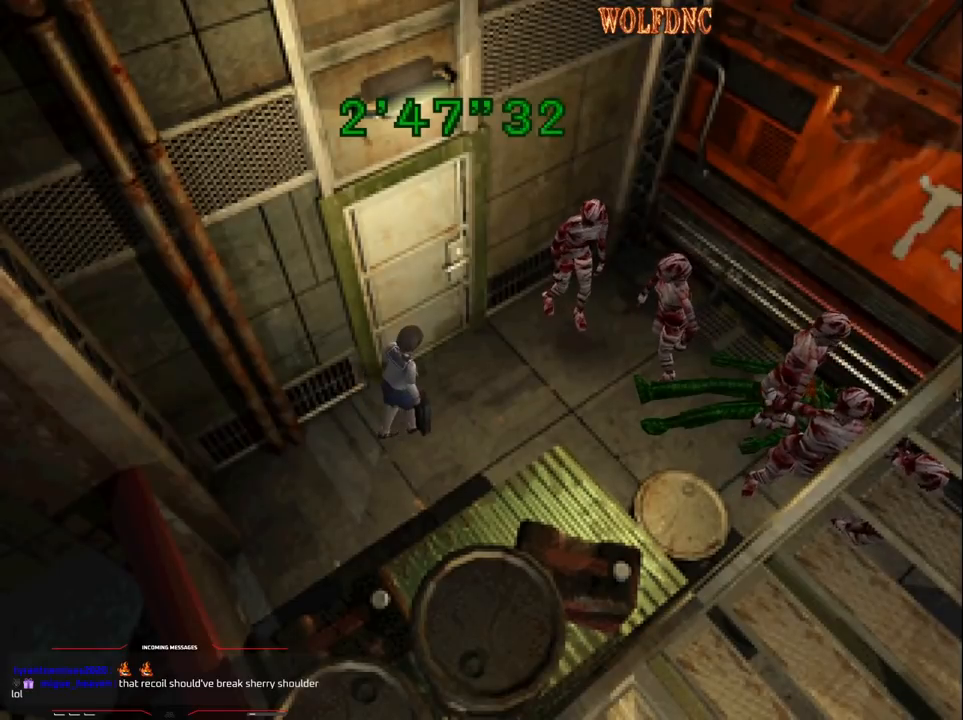
{"buttons": ["R1"], "events": [[17, "DPAD_LEFT", "up"], [17, "SQUARE", "up"], [50, "DPAD_UP", "up"], [50, "R1", "down"]]}
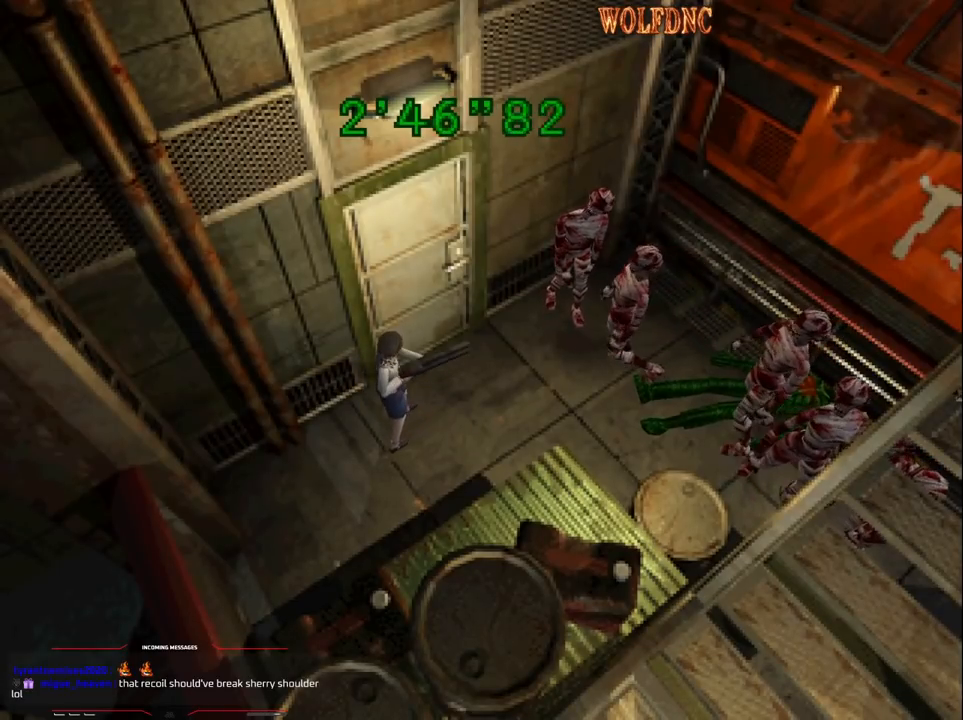
{"buttons": ["CROSS", "R1"], "events": [[267, "CROSS", "down"], [350, "CROSS", "up"], [400, "CROSS", "down"], [450, "CROSS", "up"], [500, "CROSS", "down"]]}
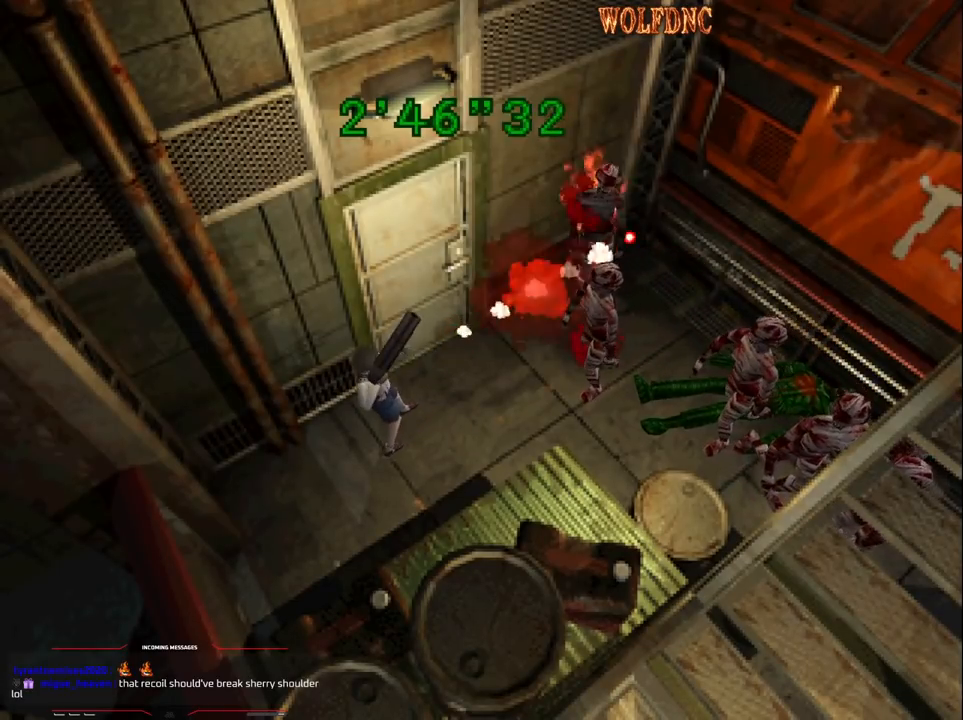
{"buttons": ["CROSS", "R1"], "events": [[317, "CROSS", "up"], [367, "CROSS", "down"]]}
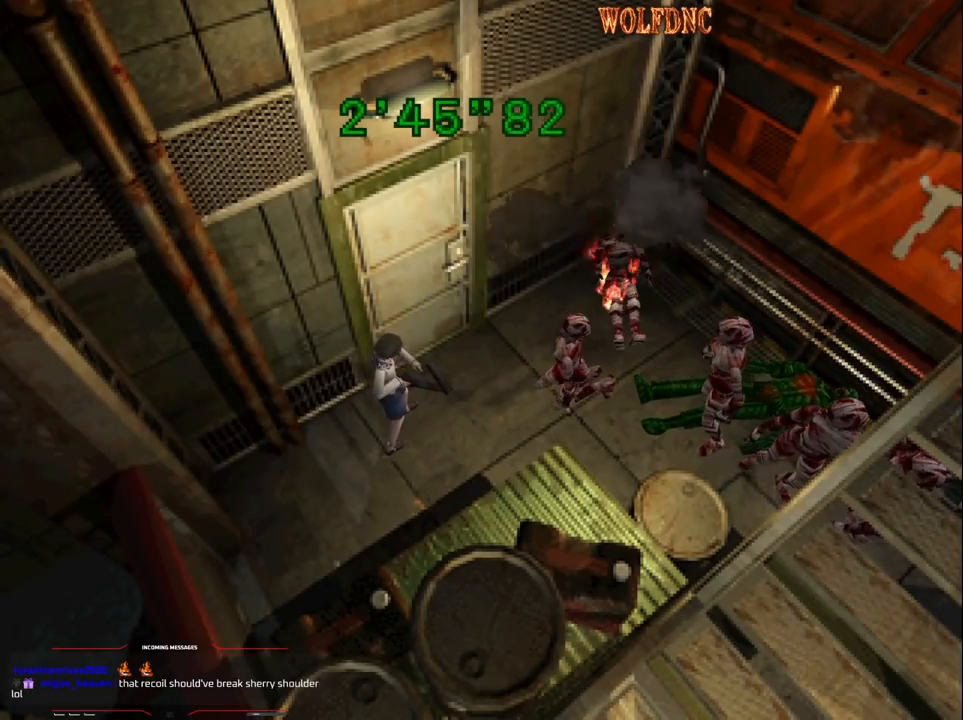
{"buttons": ["R1"], "events": [[17, "CROSS", "up"]]}
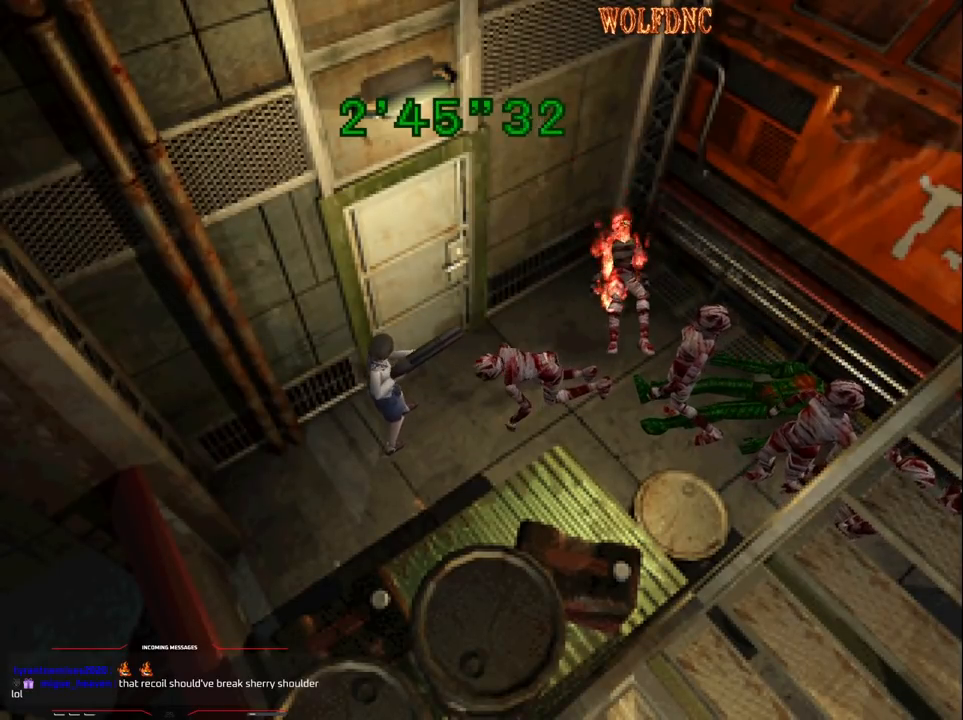
{"buttons": ["R1"], "events": [[33, "DPAD_RIGHT", "down"], [350, "DPAD_RIGHT", "up"], [400, "CROSS", "down"], [500, "CROSS", "up"]]}
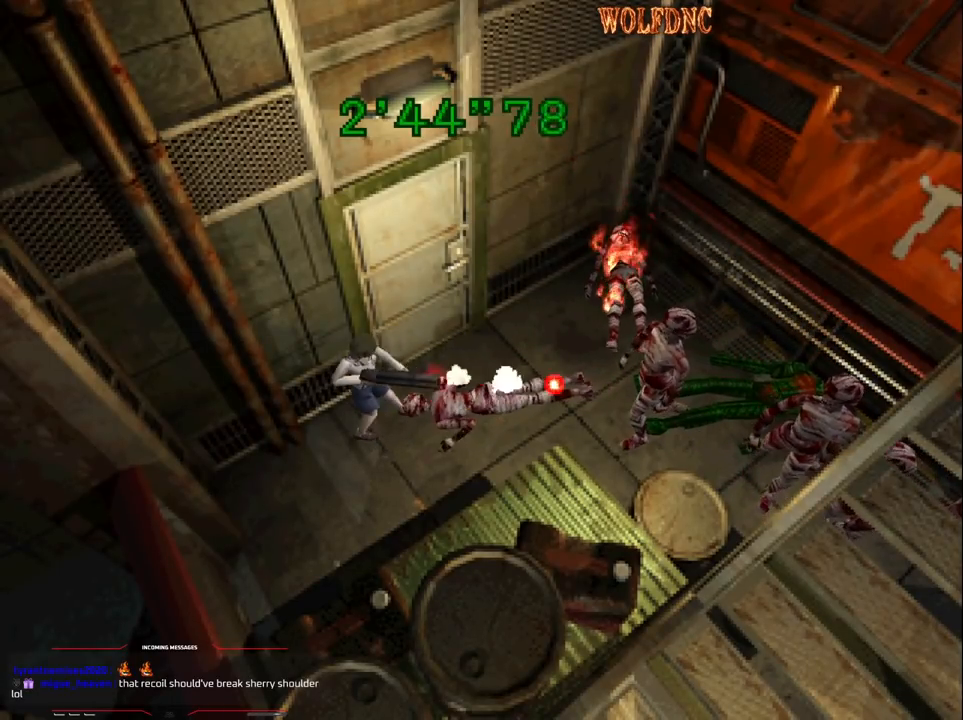
{"buttons": ["R1"], "events": [[50, "CROSS", "down"], [467, "CROSS", "up"]]}